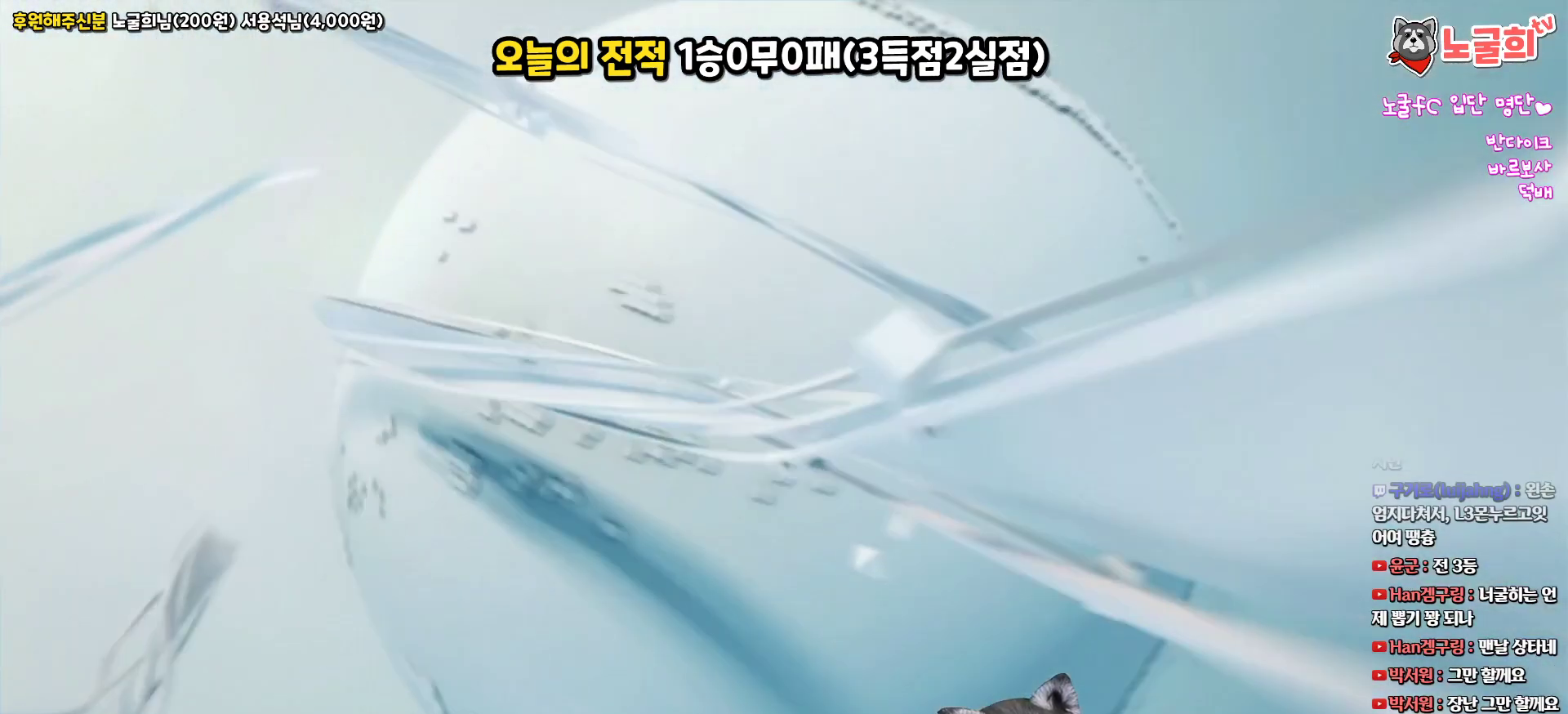
Gameplay with a controller (PlayStation layout); each line is a JSON object with the inputs held at the frame after it. "events" lists button and stick changes between this image and that frame as [ms after this image, input, new state], when the widget could be followed in between.
{"buttons": ["START"], "left_stick": "center", "right_stick": "center"}
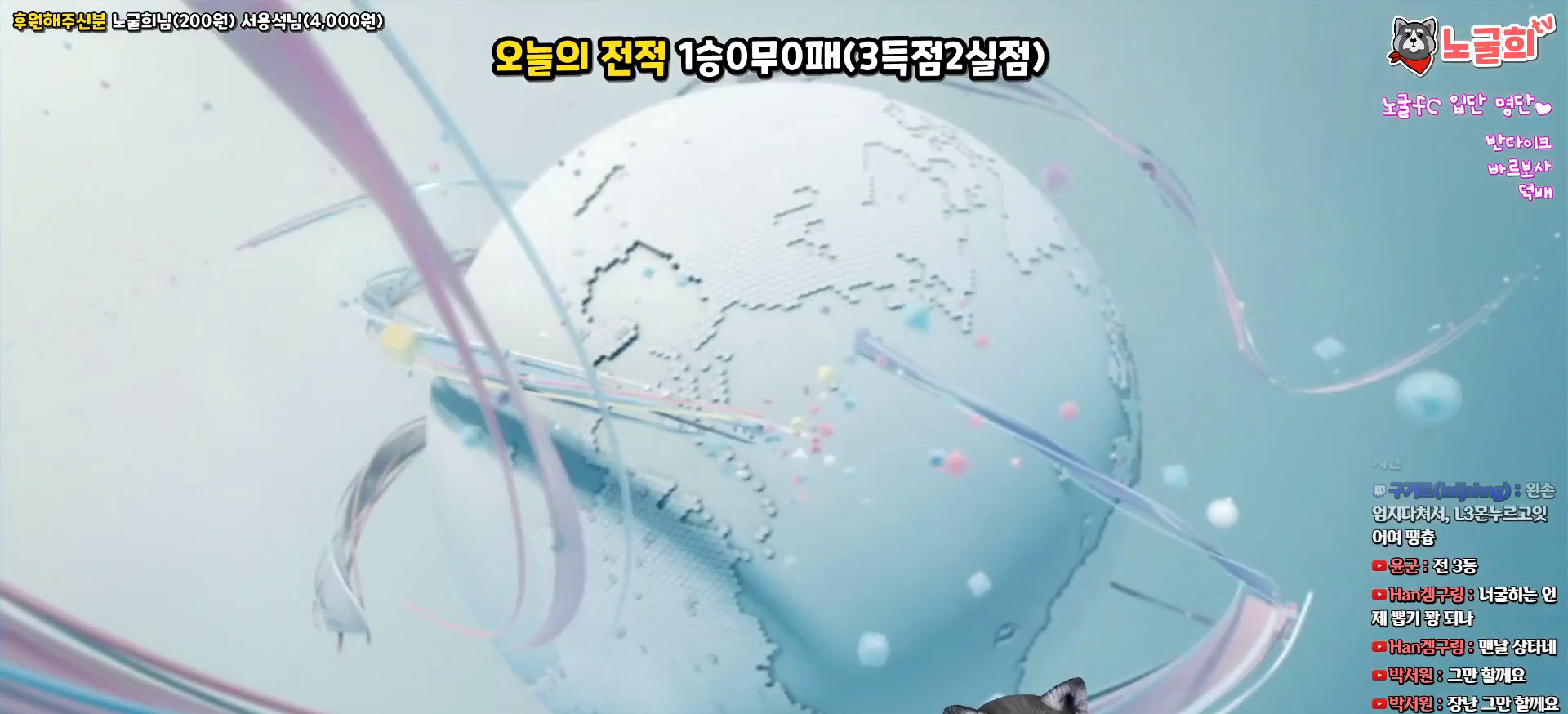
{"buttons": [], "left_stick": "center", "right_stick": "center", "events": [[133, "START", "up"]]}
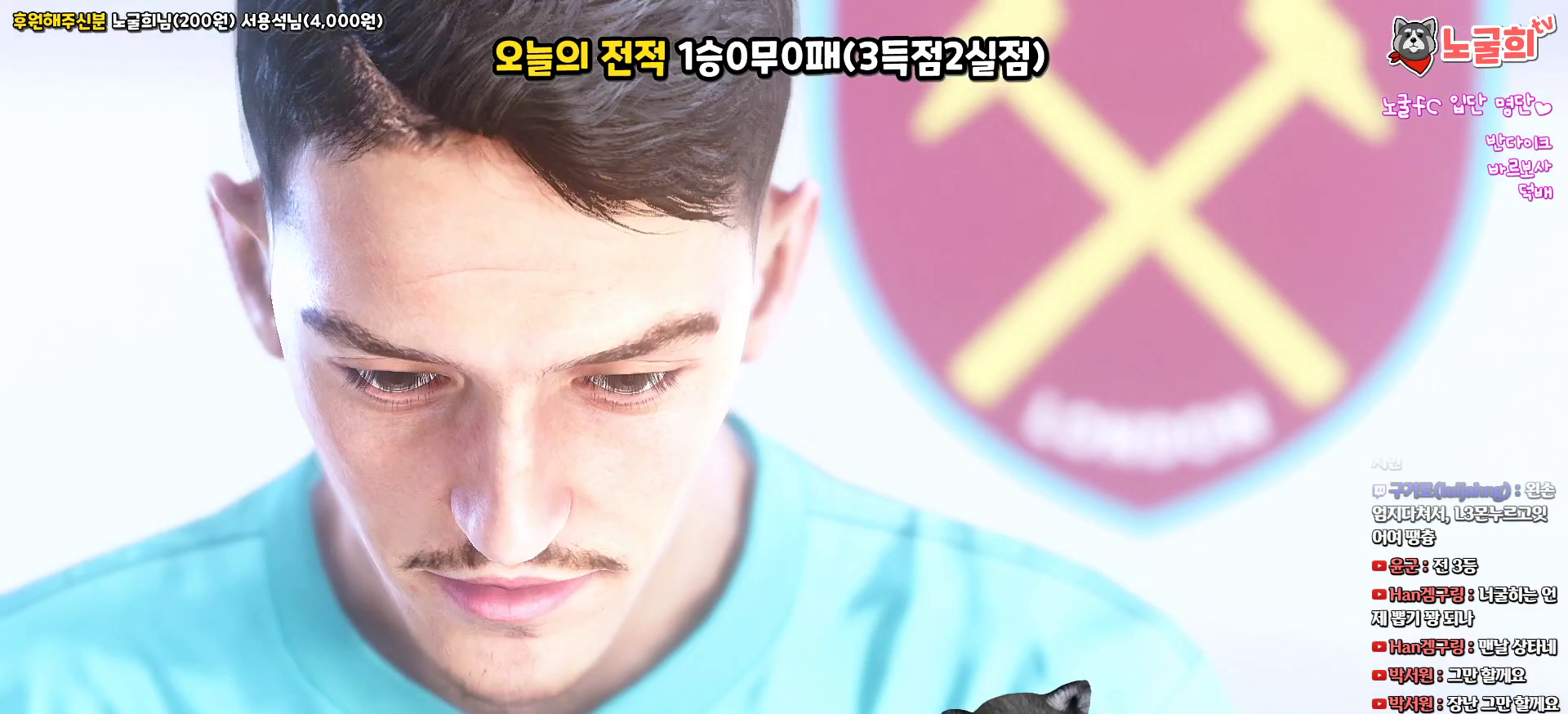
{"buttons": [], "left_stick": "center", "right_stick": "center", "events": [[267, "START", "down"], [433, "START", "up"]]}
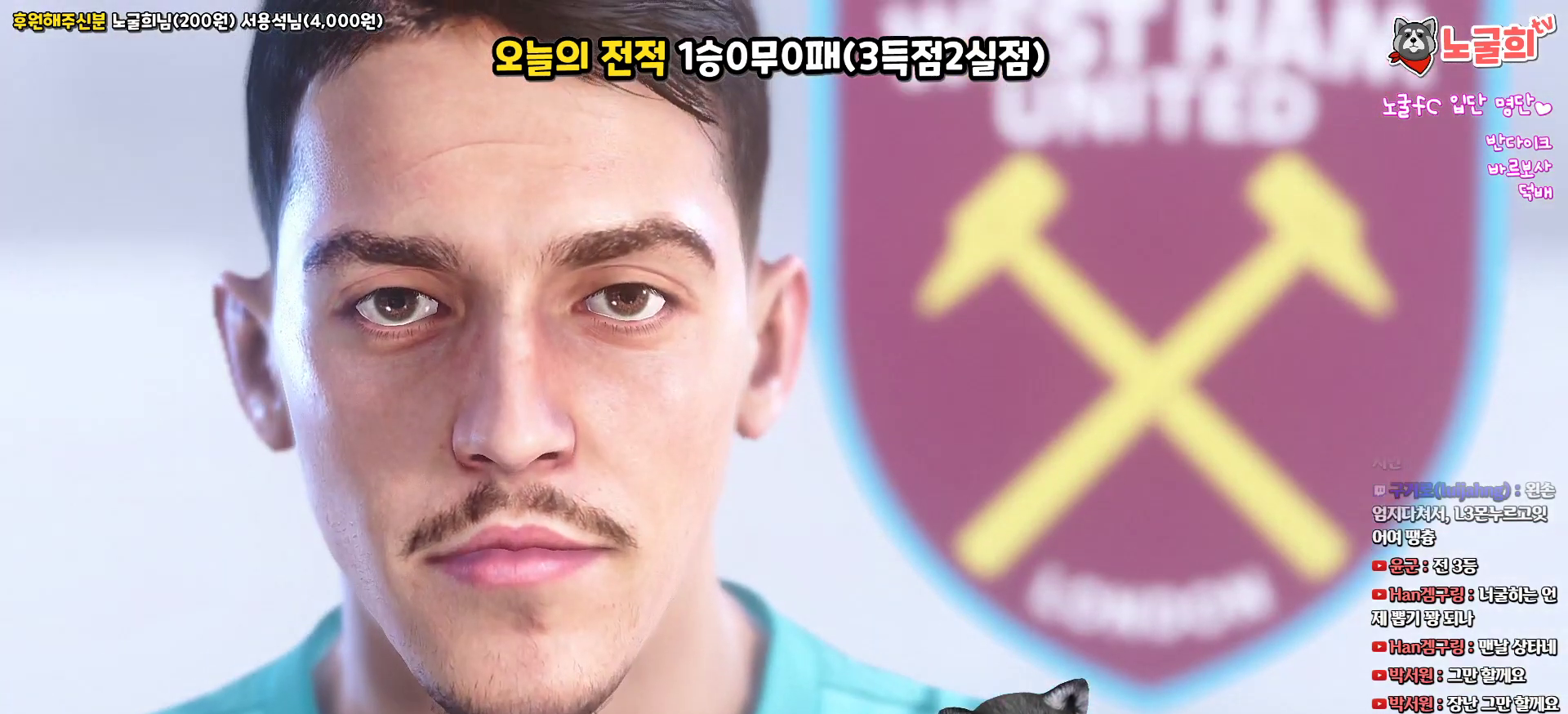
{"buttons": [], "left_stick": "center", "right_stick": "center", "events": [[233, "START", "down"], [383, "START", "up"]]}
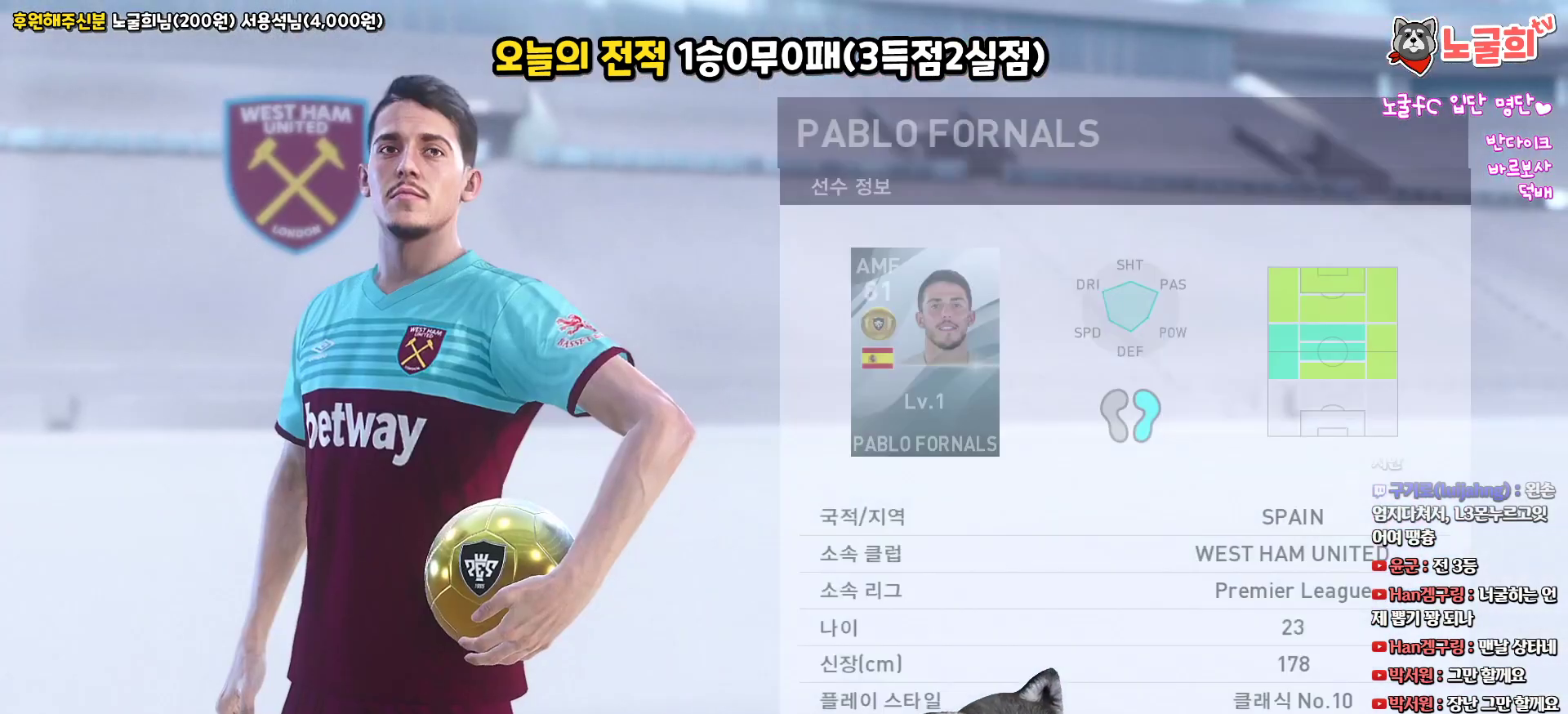
{"buttons": [], "left_stick": "center", "right_stick": "center", "events": [[33, "START", "down"], [133, "START", "up"], [267, "START", "down"], [367, "START", "up"]]}
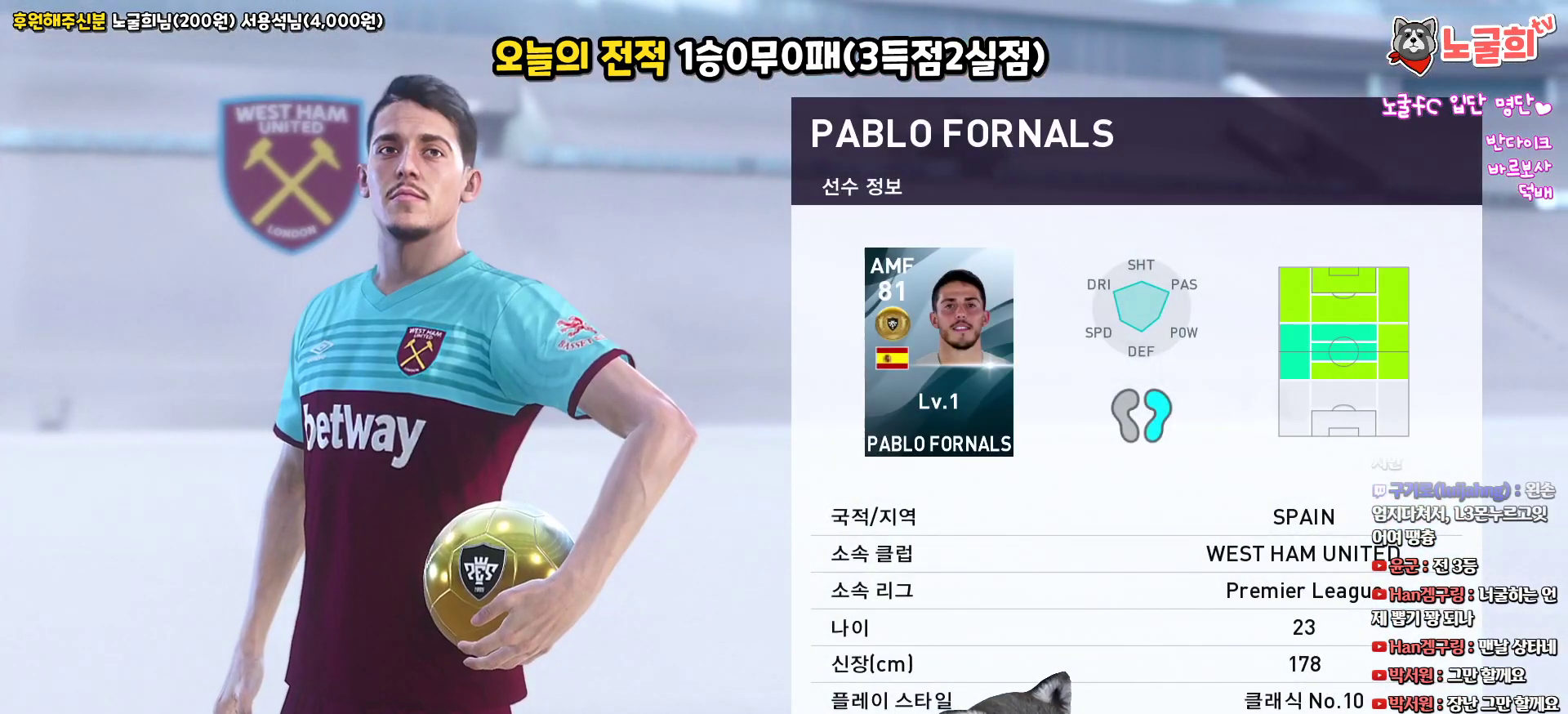
{"buttons": [], "left_stick": "center", "right_stick": "center", "events": [[83, "START", "down"], [233, "START", "up"]]}
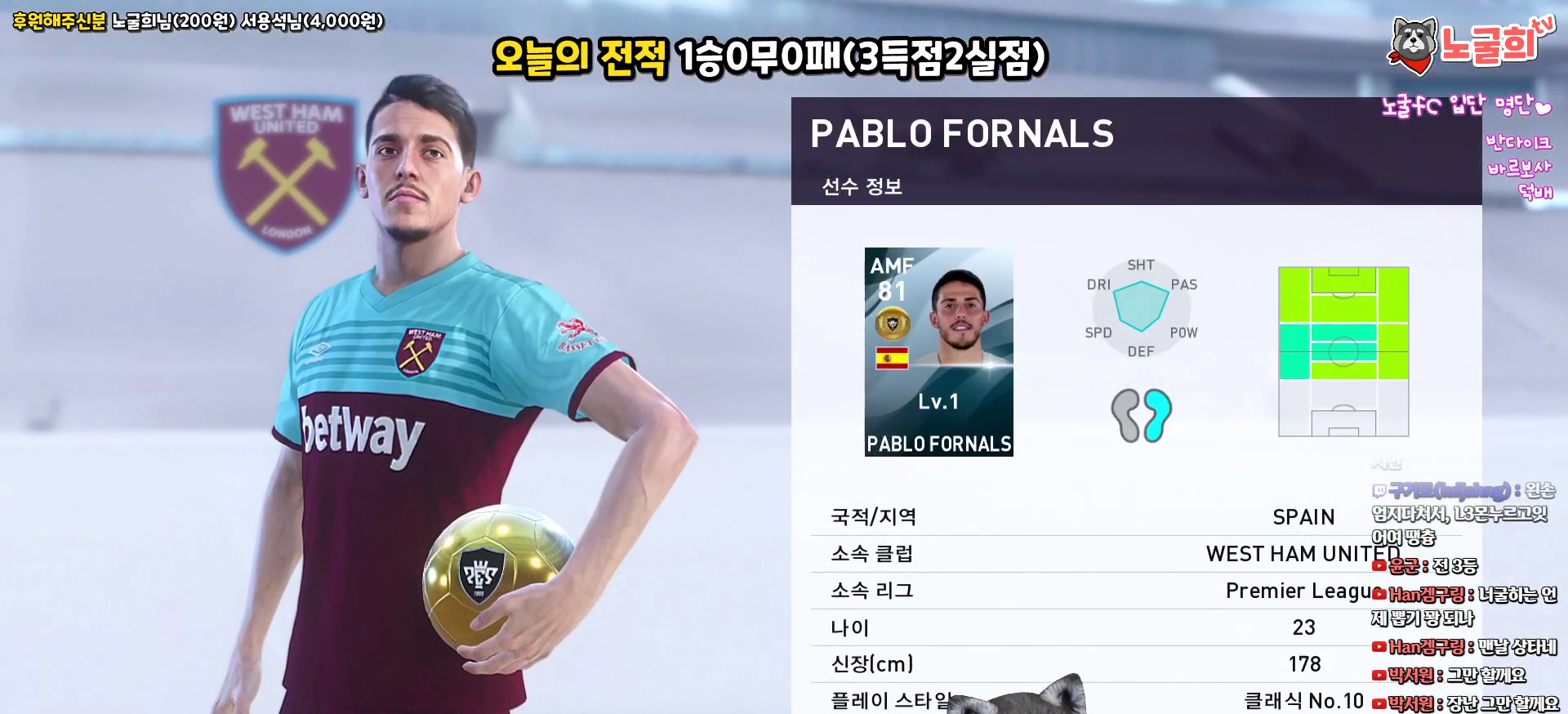
{"buttons": [], "left_stick": "center", "right_stick": "center", "events": [[250, "START", "down"], [367, "START", "up"]]}
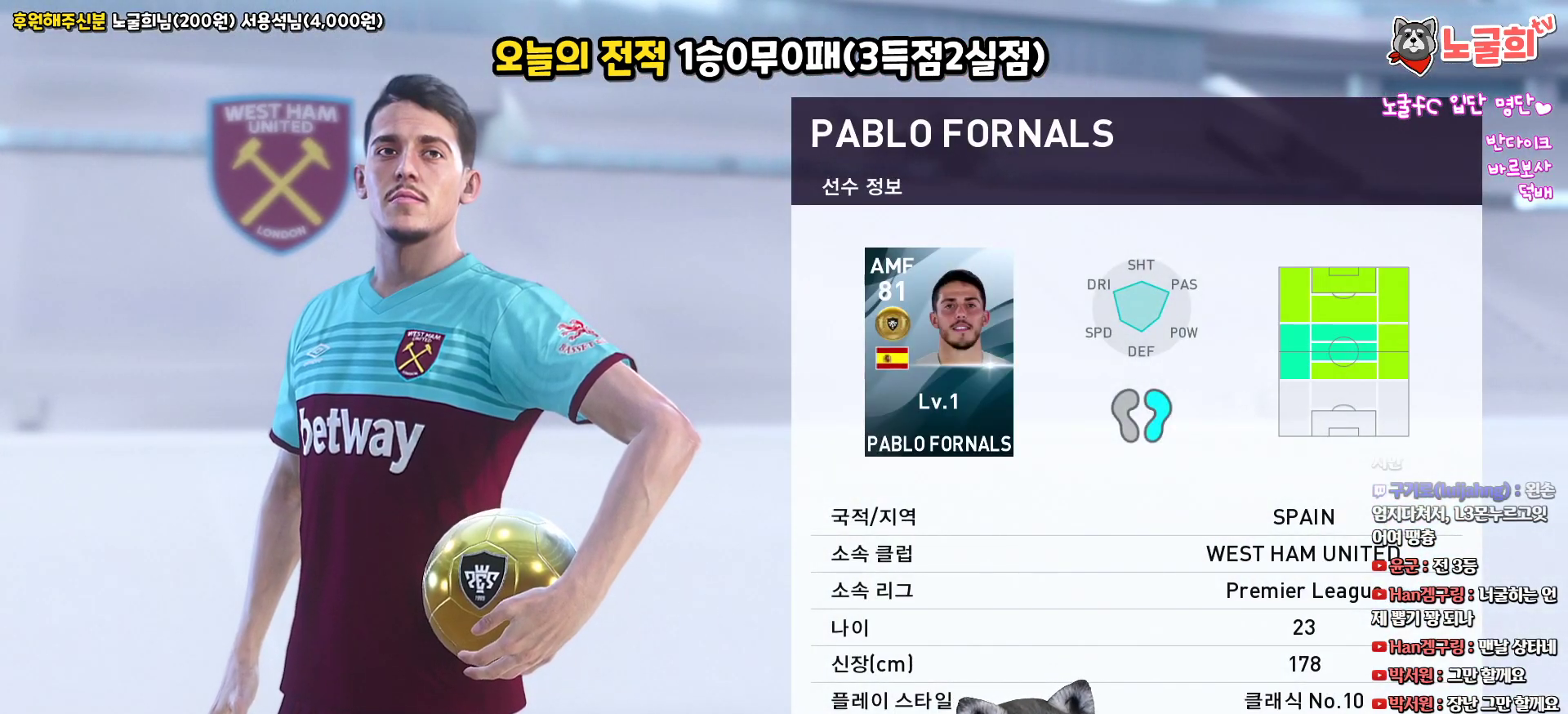
{"buttons": ["START"], "left_stick": "center", "right_stick": "center", "events": [[50, "START", "down"], [167, "START", "up"], [283, "START", "down"], [383, "START", "up"], [500, "START", "down"]]}
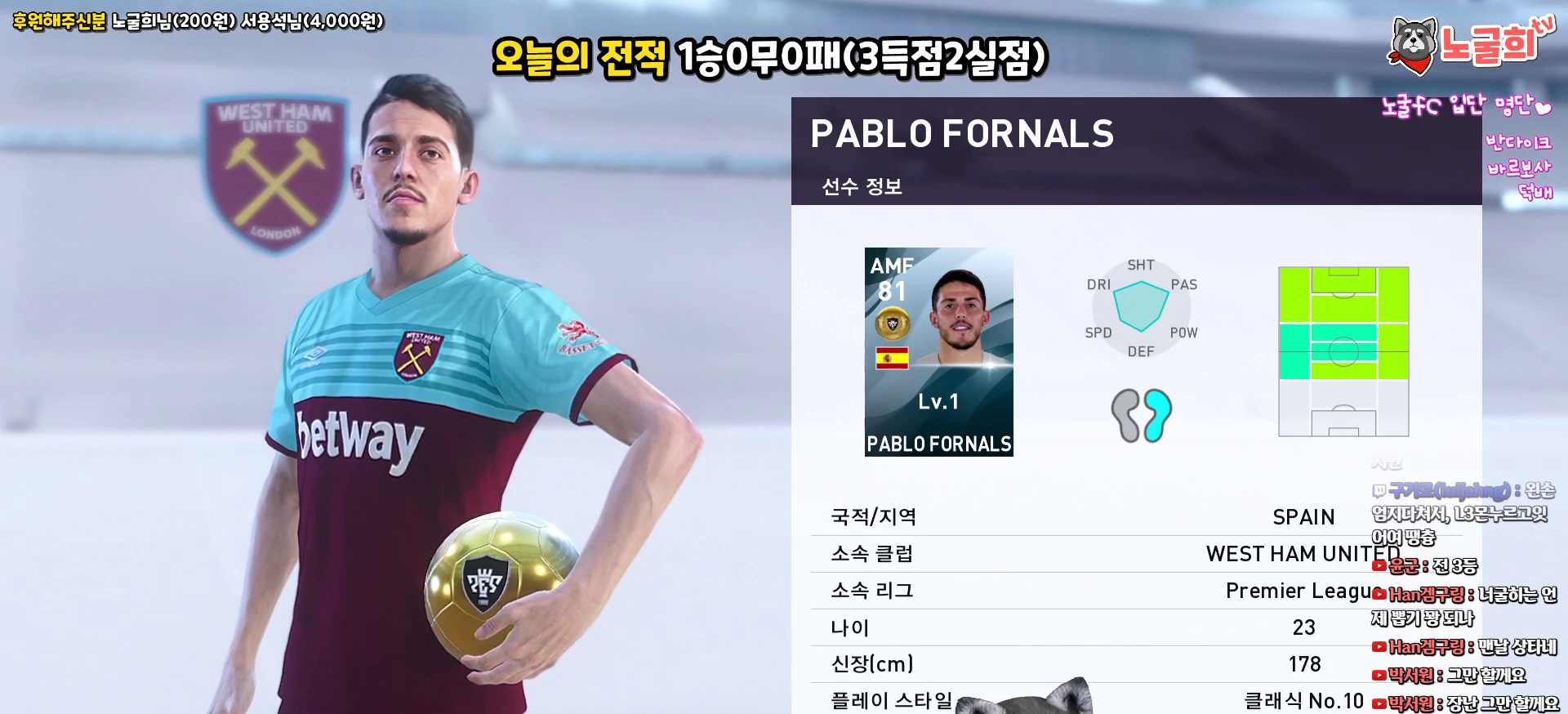
{"buttons": ["START"], "left_stick": "center", "right_stick": "center", "events": [[117, "START", "up"], [200, "START", "down"], [317, "START", "up"], [417, "START", "down"]]}
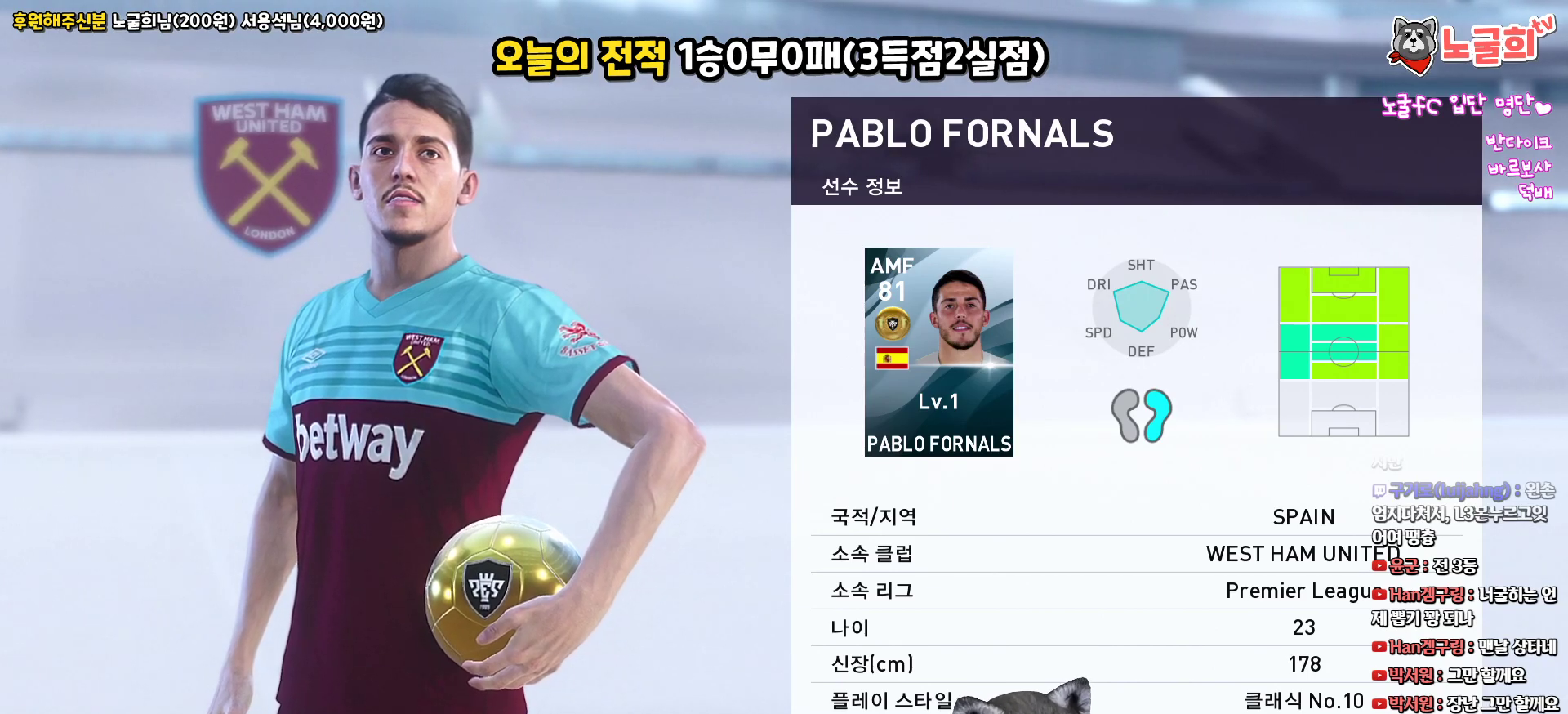
{"buttons": ["START"], "left_stick": "center", "right_stick": "center", "events": [[17, "START", "up"], [117, "START", "down"], [217, "START", "up"], [317, "START", "down"], [433, "START", "up"], [500, "START", "down"]]}
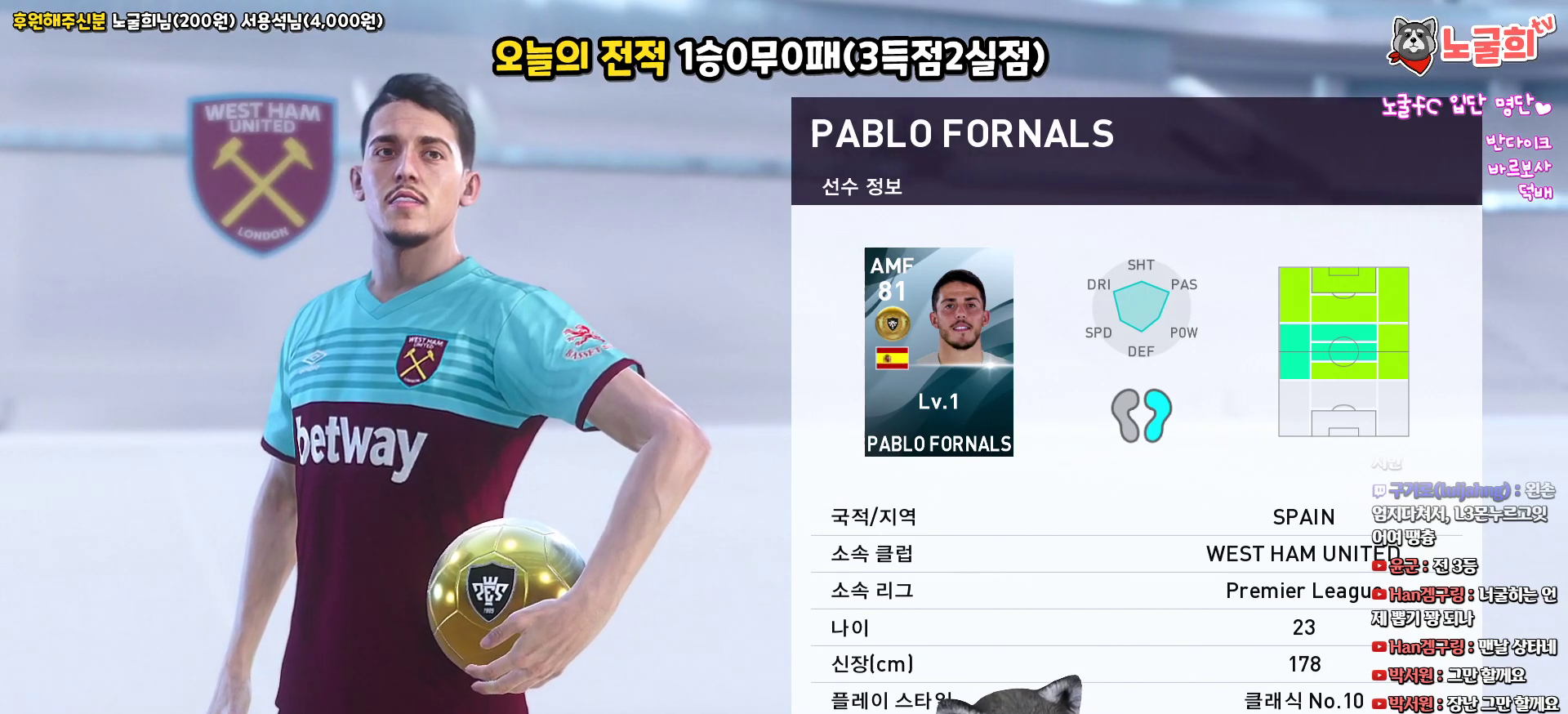
{"buttons": [], "left_stick": "center", "right_stick": "center", "events": [[100, "START", "up"], [200, "START", "down"], [300, "START", "up"], [383, "START", "down"], [483, "START", "up"]]}
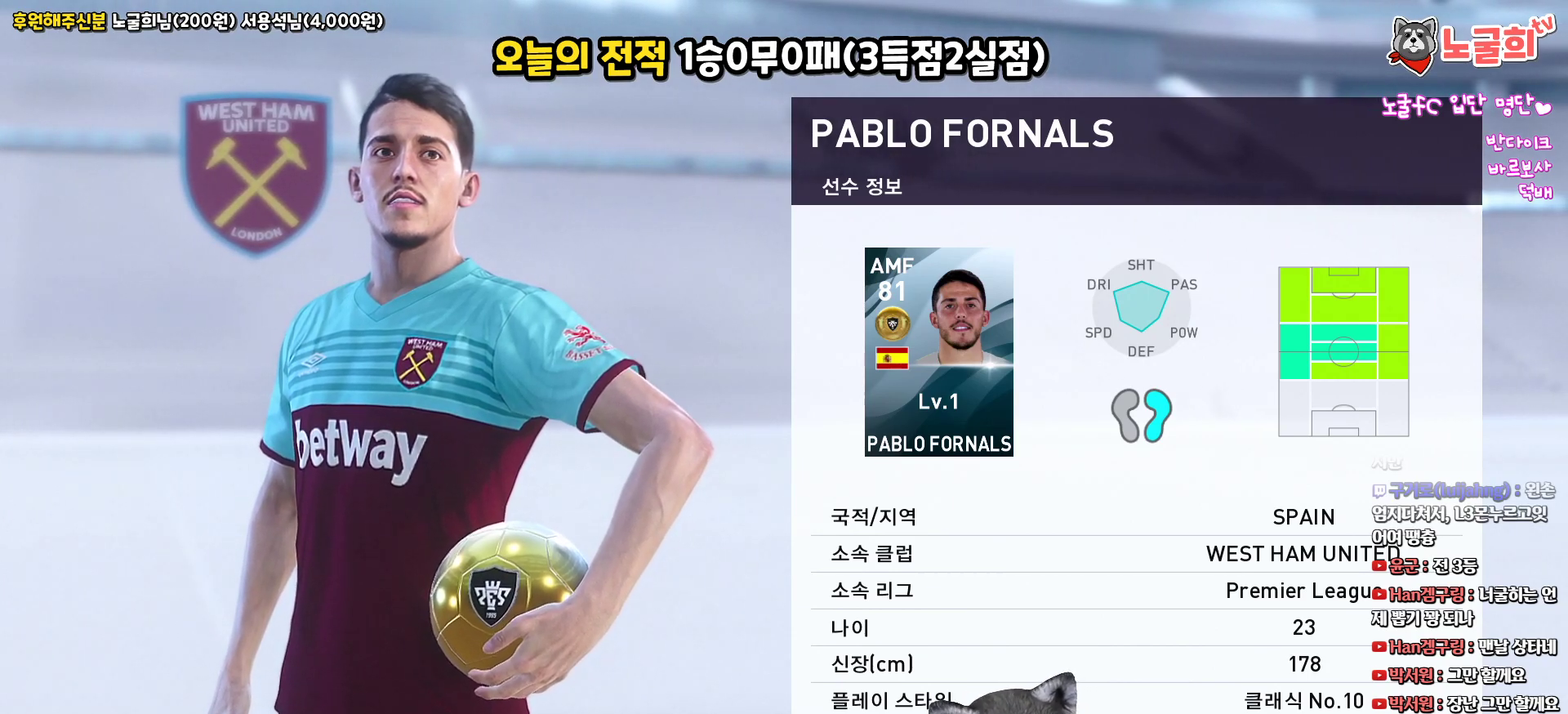
{"buttons": ["START"], "left_stick": "center", "right_stick": "center", "events": [[83, "START", "down"], [217, "START", "up"], [300, "START", "down"], [417, "START", "up"], [483, "START", "down"]]}
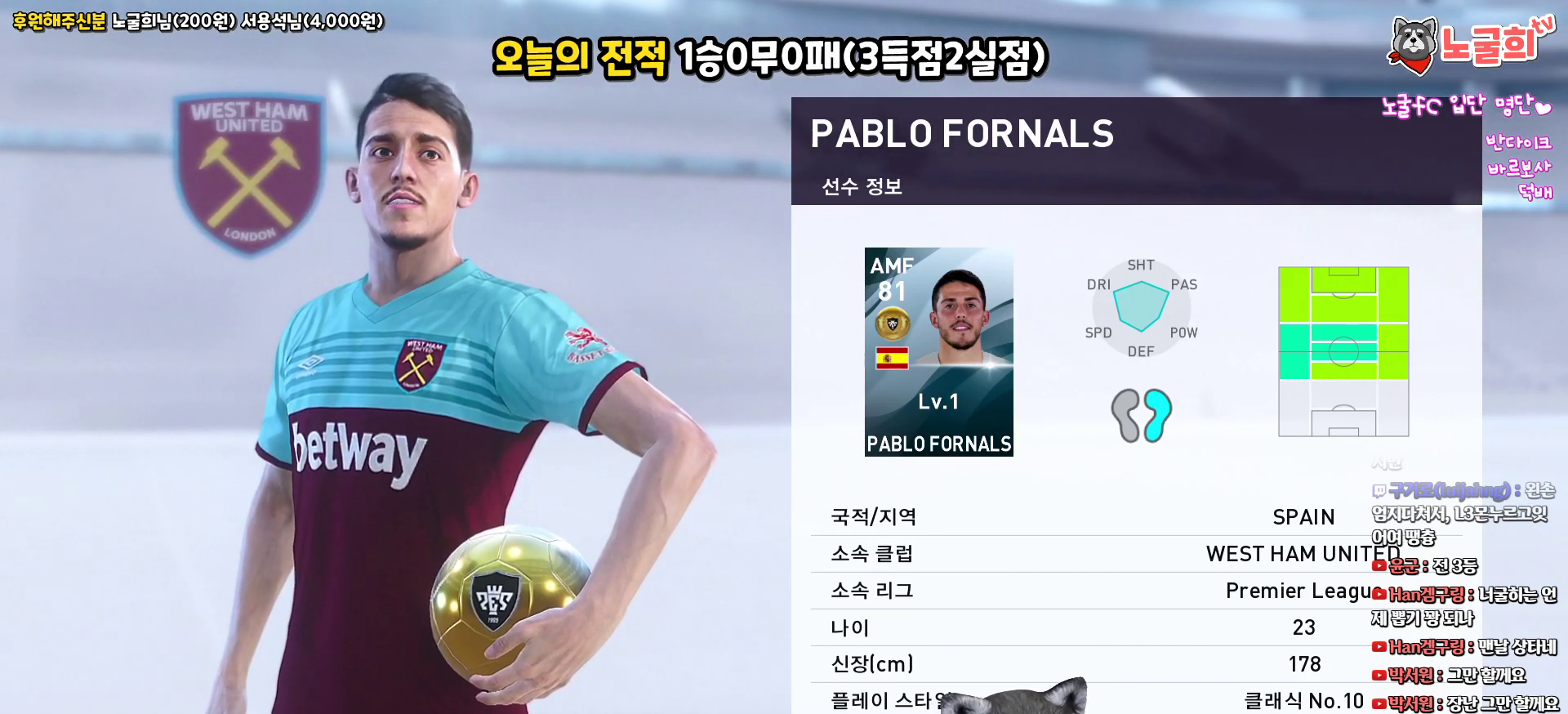
{"buttons": [], "left_stick": "center", "right_stick": "center", "events": [[100, "START", "up"], [183, "START", "down"], [283, "START", "up"], [383, "START", "down"], [483, "START", "up"]]}
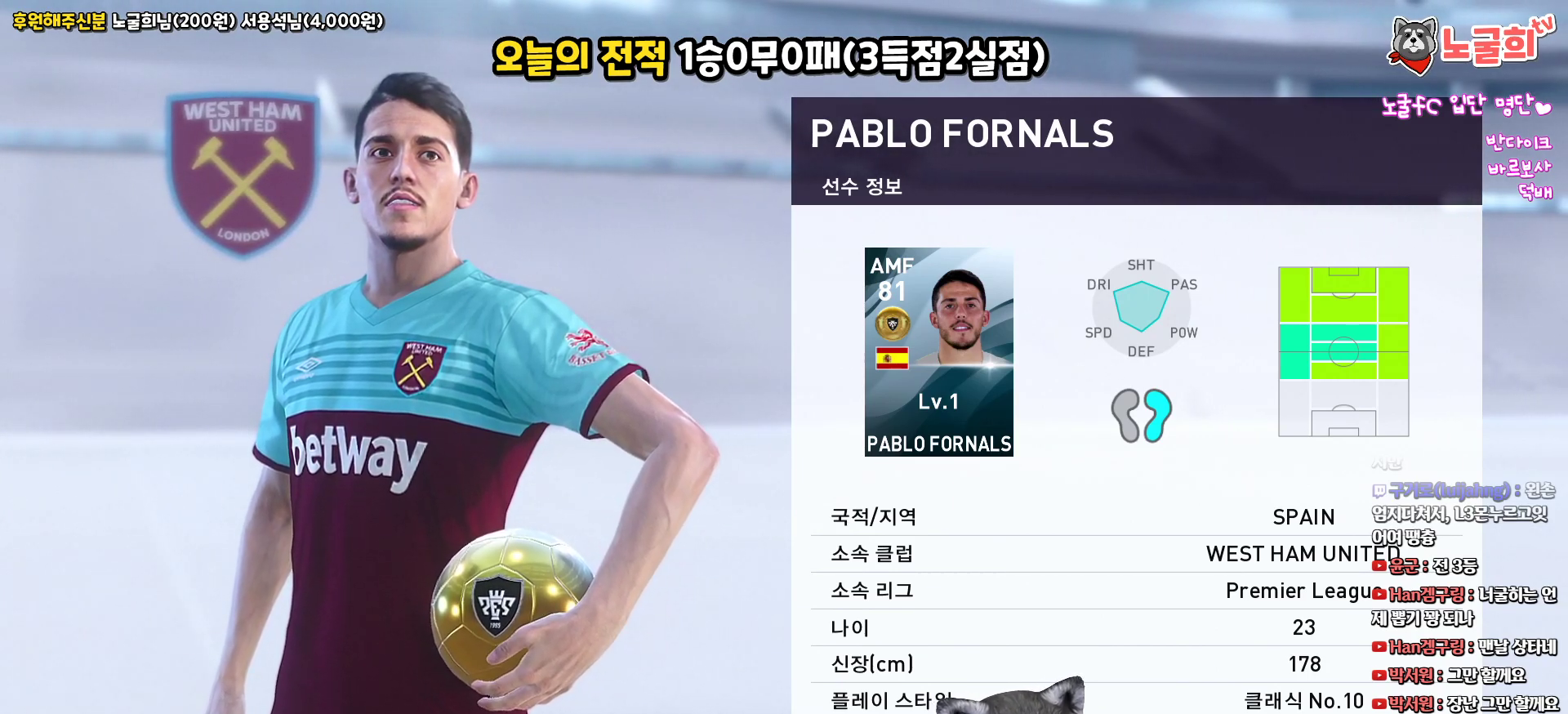
{"buttons": ["START"], "left_stick": "center", "right_stick": "center", "events": [[67, "START", "down"], [167, "START", "up"], [267, "START", "down"], [367, "START", "up"], [433, "START", "down"]]}
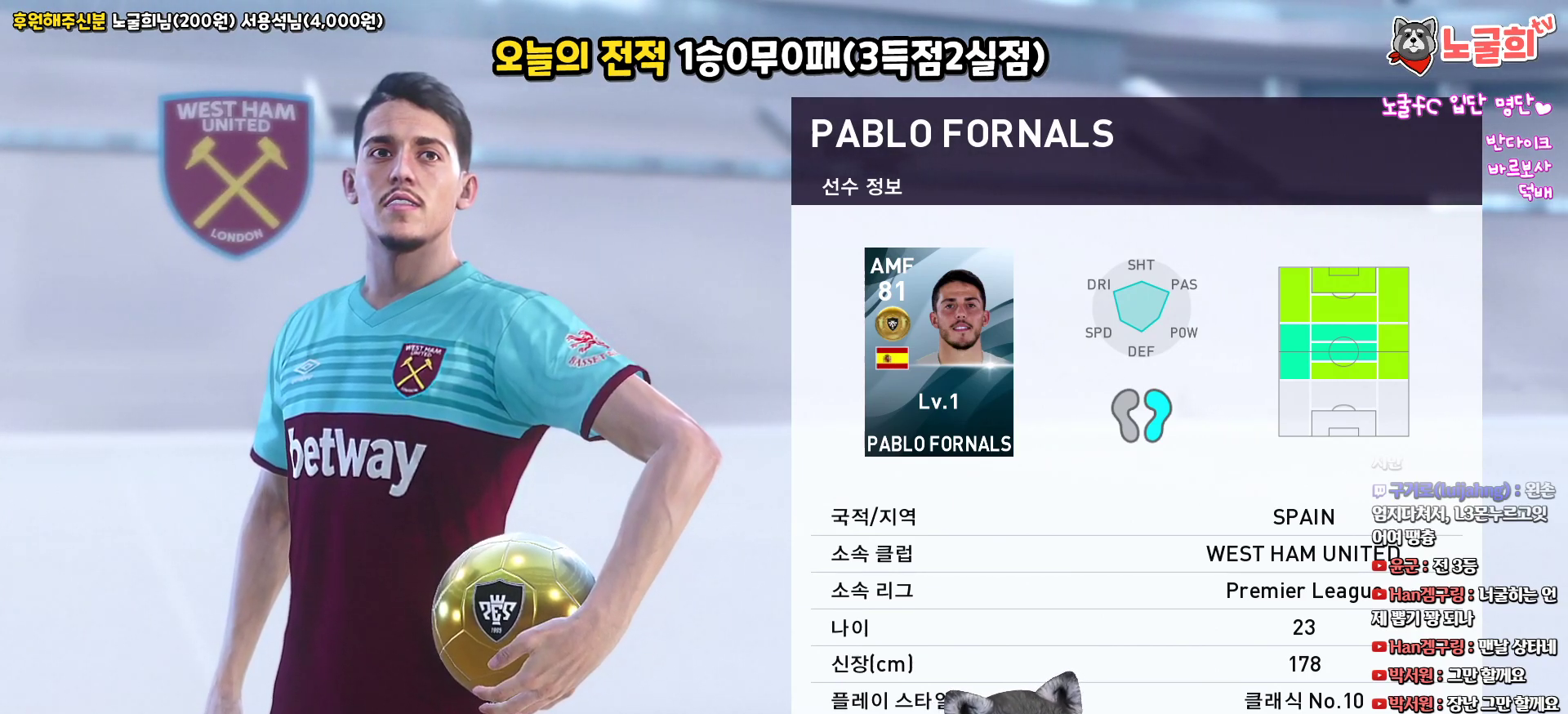
{"buttons": [], "left_stick": "center", "right_stick": "center", "events": [[50, "START", "up"], [100, "START", "down"], [233, "START", "up"], [283, "START", "down"], [400, "START", "up"]]}
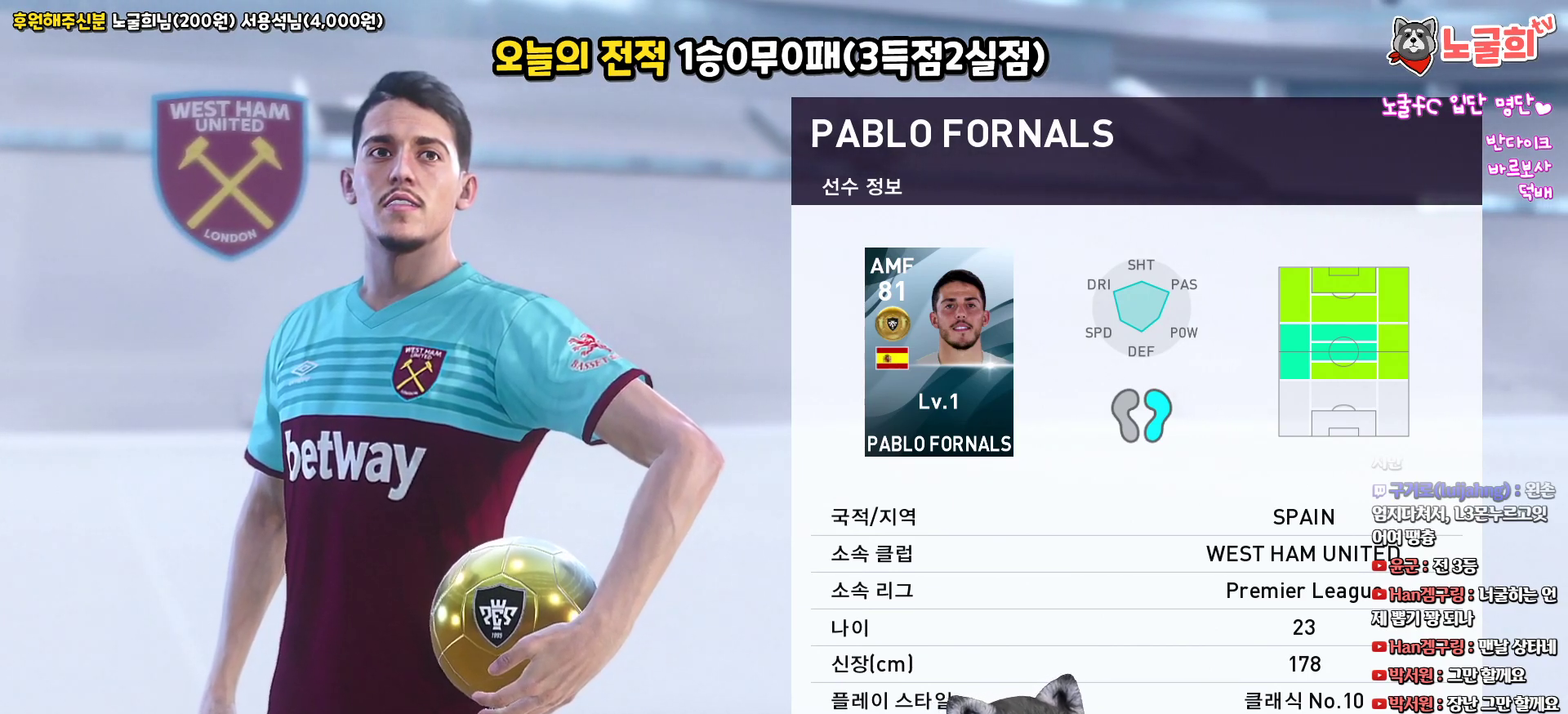
{"buttons": ["CIRCLE"], "left_stick": "center", "right_stick": "center", "events": [[33, "CIRCLE", "down"], [167, "CIRCLE", "up"], [483, "CIRCLE", "down"]]}
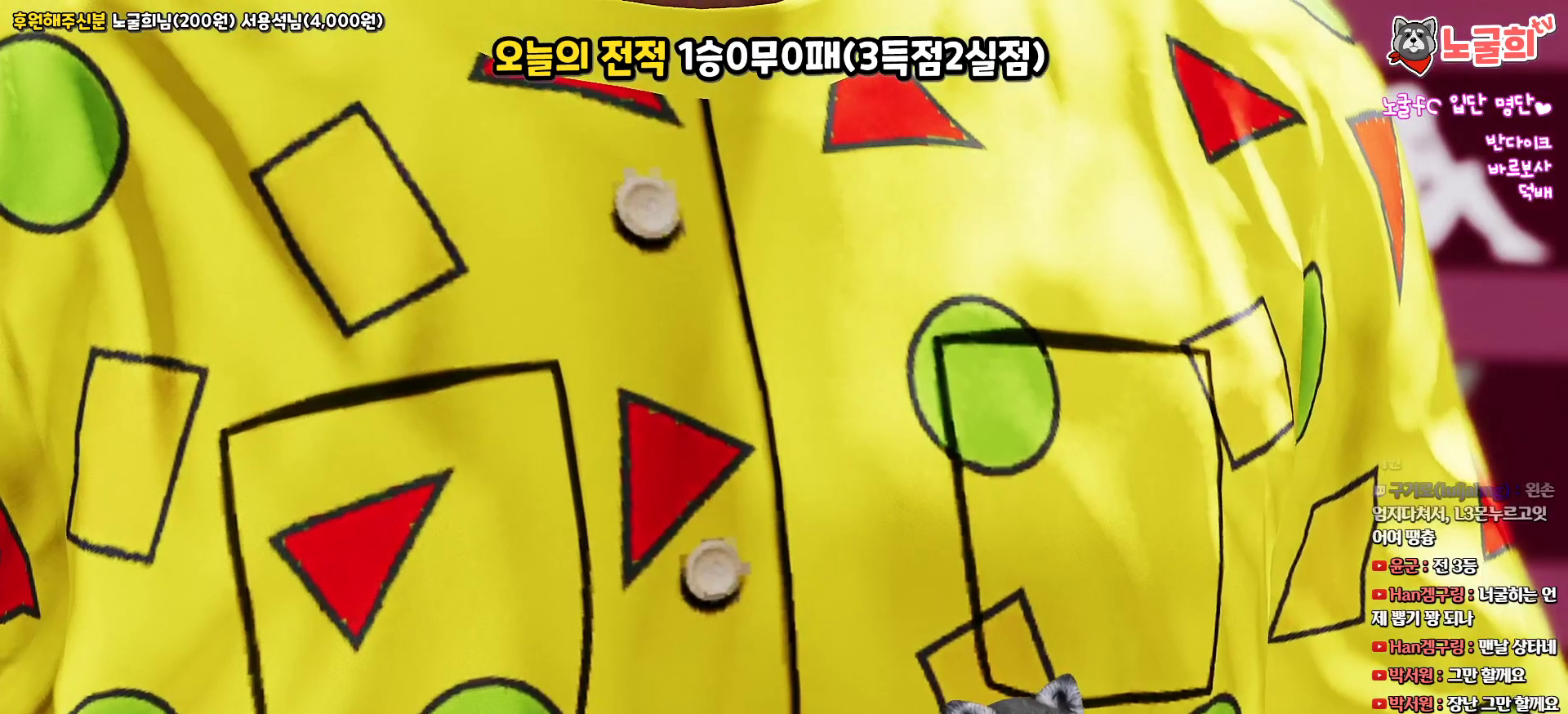
{"buttons": [], "left_stick": "center", "right_stick": "center", "events": [[100, "CIRCLE", "up"], [200, "CIRCLE", "down"], [267, "CIRCLE", "up"], [367, "CIRCLE", "down"], [433, "CIRCLE", "up"]]}
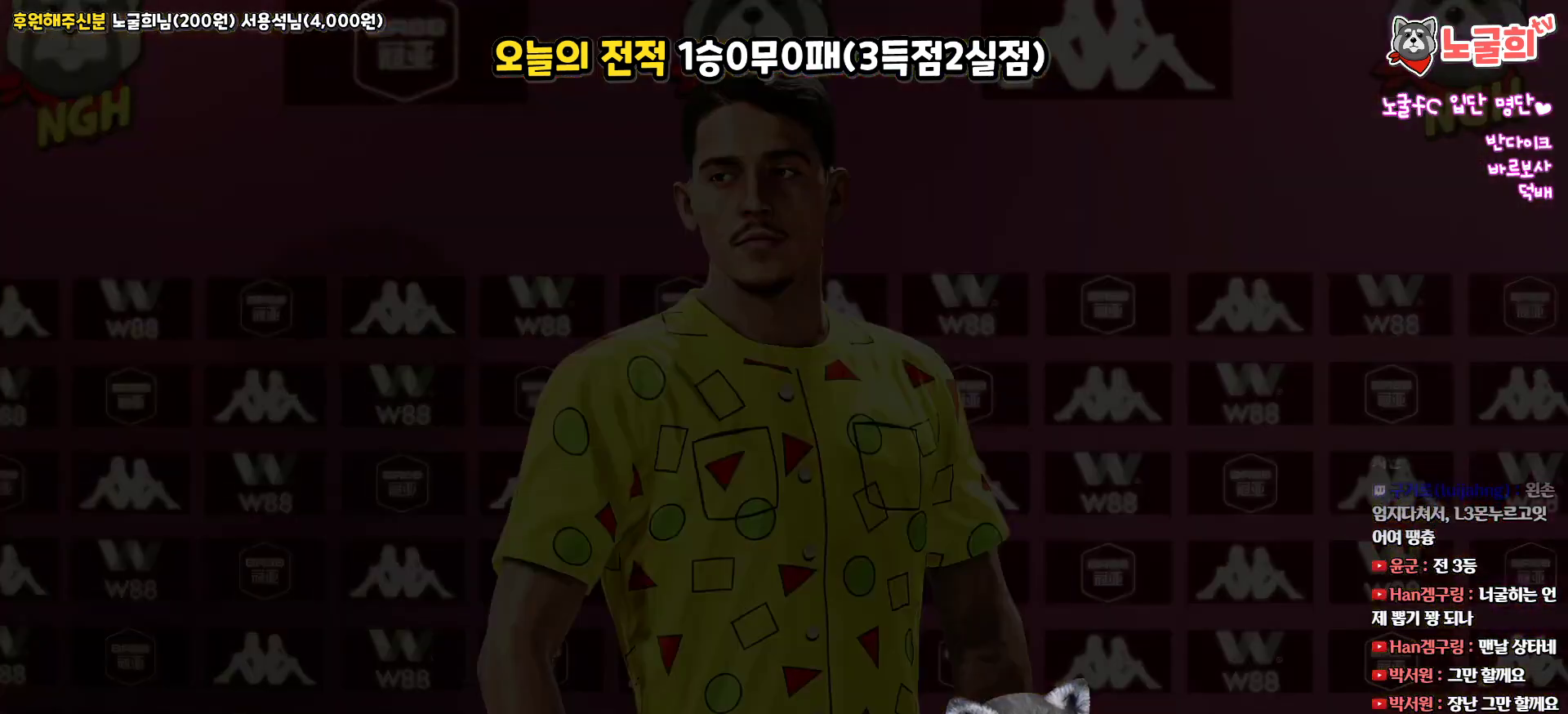
{"buttons": [], "left_stick": "center", "right_stick": "center", "events": [[17, "CIRCLE", "down"], [100, "CIRCLE", "up"], [183, "CIRCLE", "down"], [250, "CIRCLE", "up"], [350, "CIRCLE", "down"], [417, "CIRCLE", "up"]]}
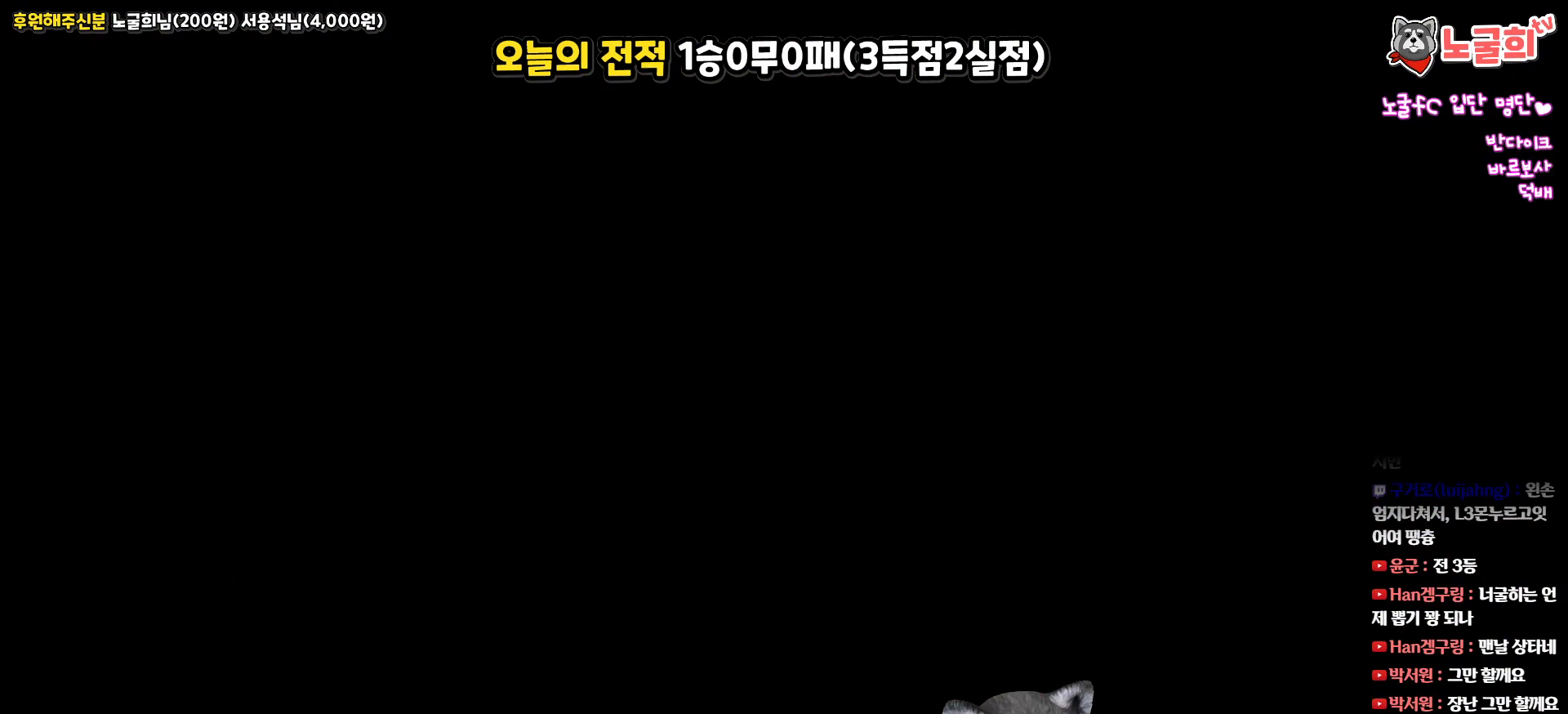
{"buttons": [], "left_stick": "center", "right_stick": "center", "events": [[17, "CIRCLE", "down"], [100, "CIRCLE", "up"], [200, "CIRCLE", "down"], [300, "CIRCLE", "up"]]}
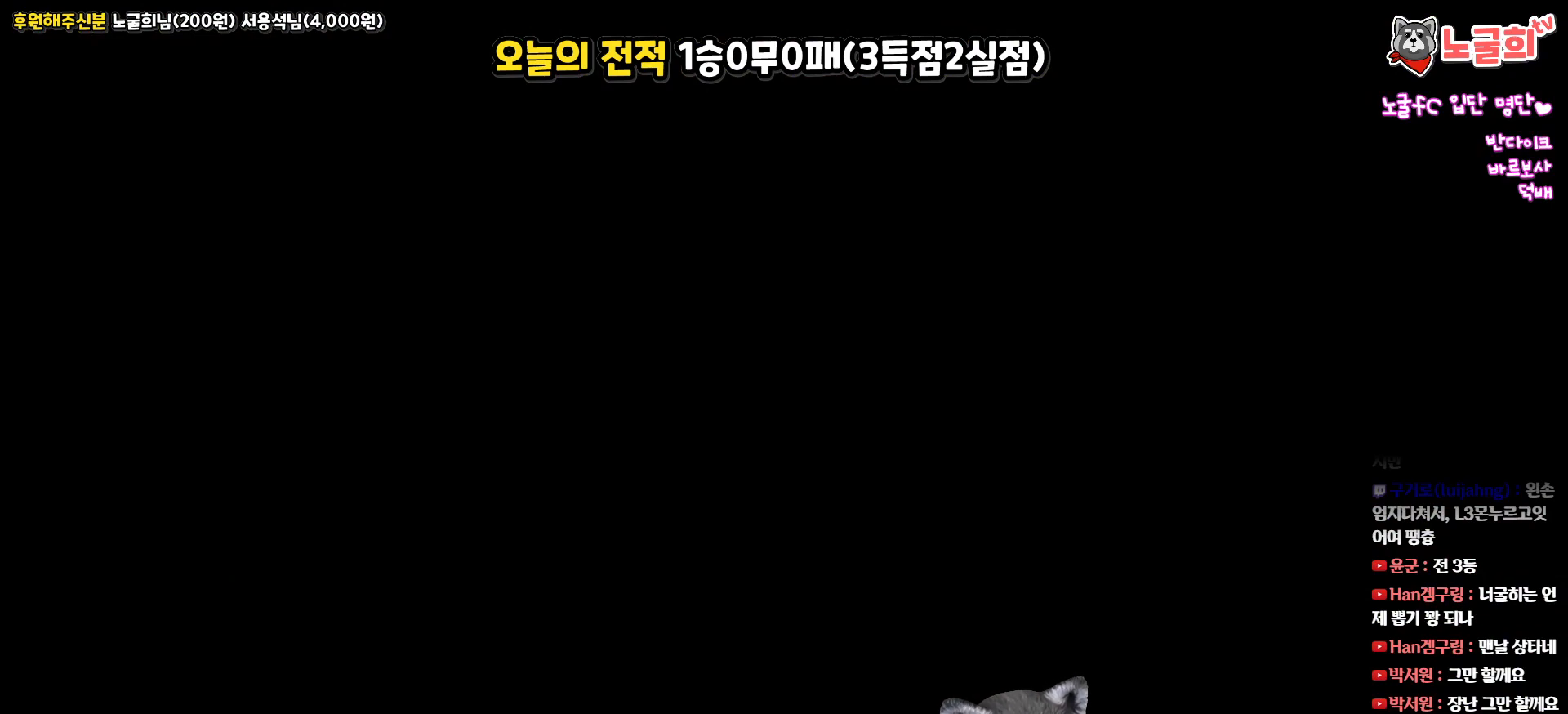
{"buttons": [], "left_stick": "center", "right_stick": "center", "events": []}
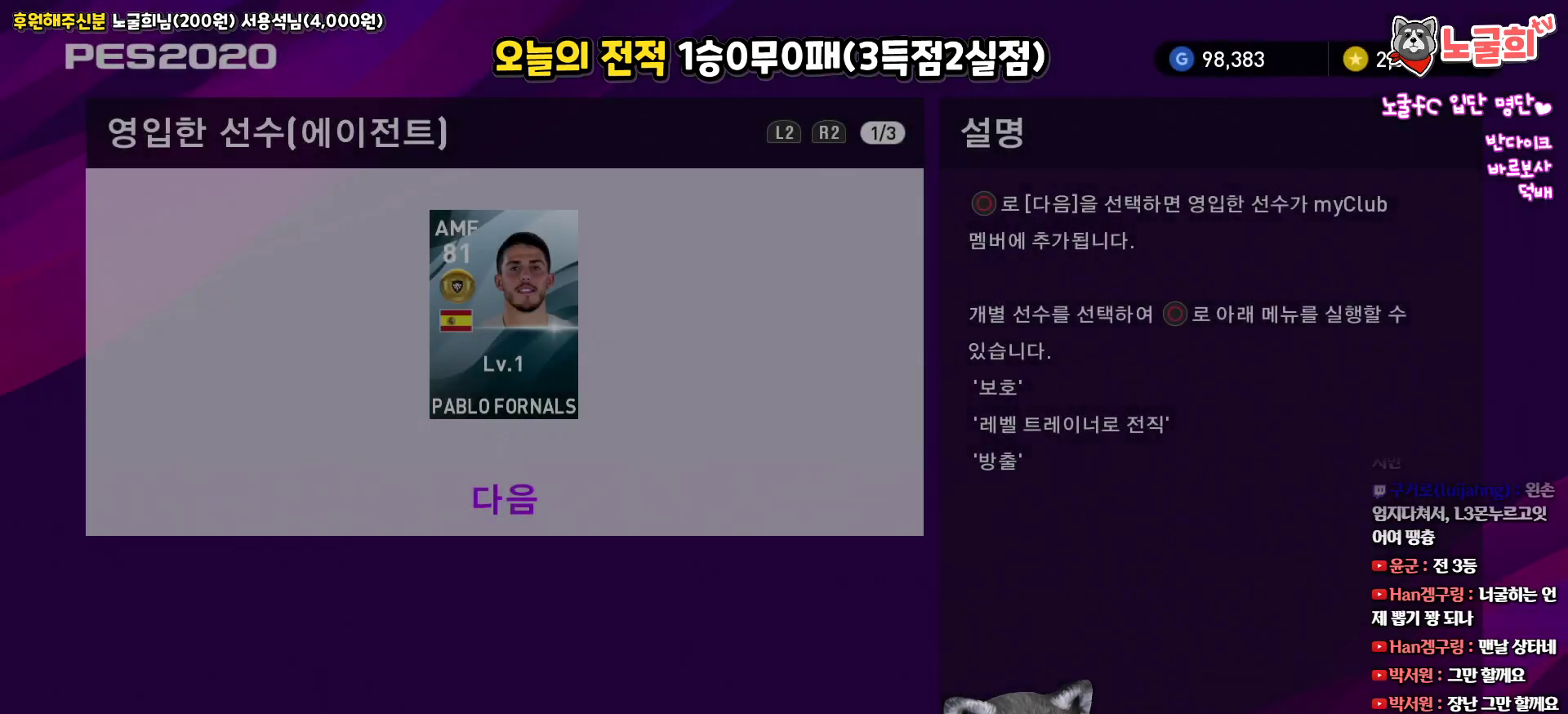
{"buttons": [], "left_stick": "center", "right_stick": "center", "events": []}